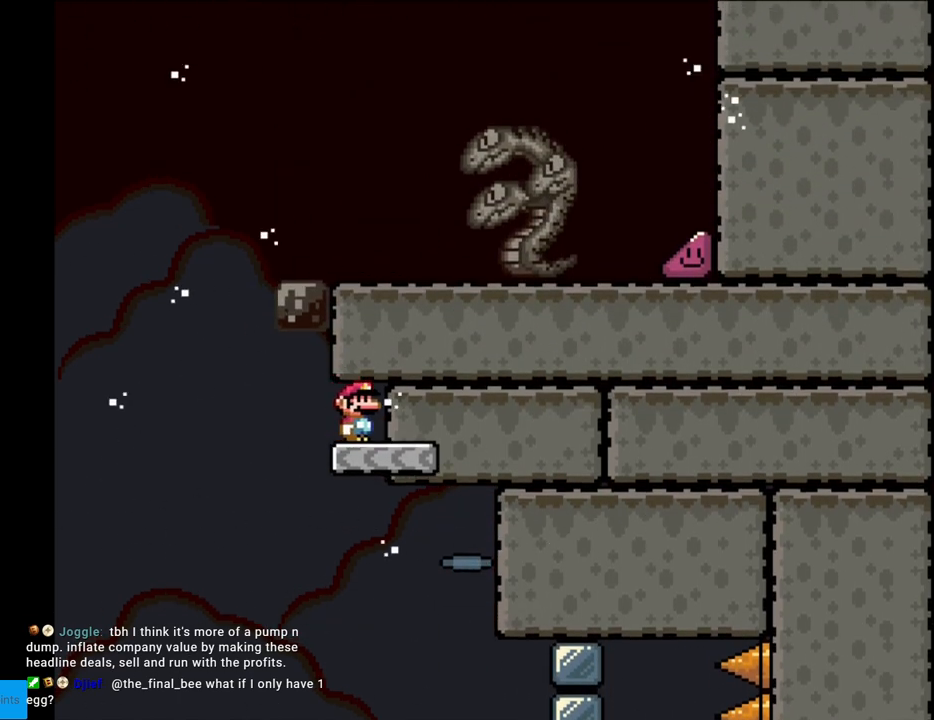
Gameplay with a controller (Nintendo layout); each line is a JSON object with the inputs held at the frame after it. "events" lists button and stick changes between this image and that frame as [ms after this image, input, new state], when the widget could be followed in between. Not read: L3 R3.
{"buttons": ["B", "Y", "DPAD_LEFT"], "events": [[17, "DPAD_RIGHT", "up"], [133, "DPAD_LEFT", "down"], [417, "B", "down"]]}
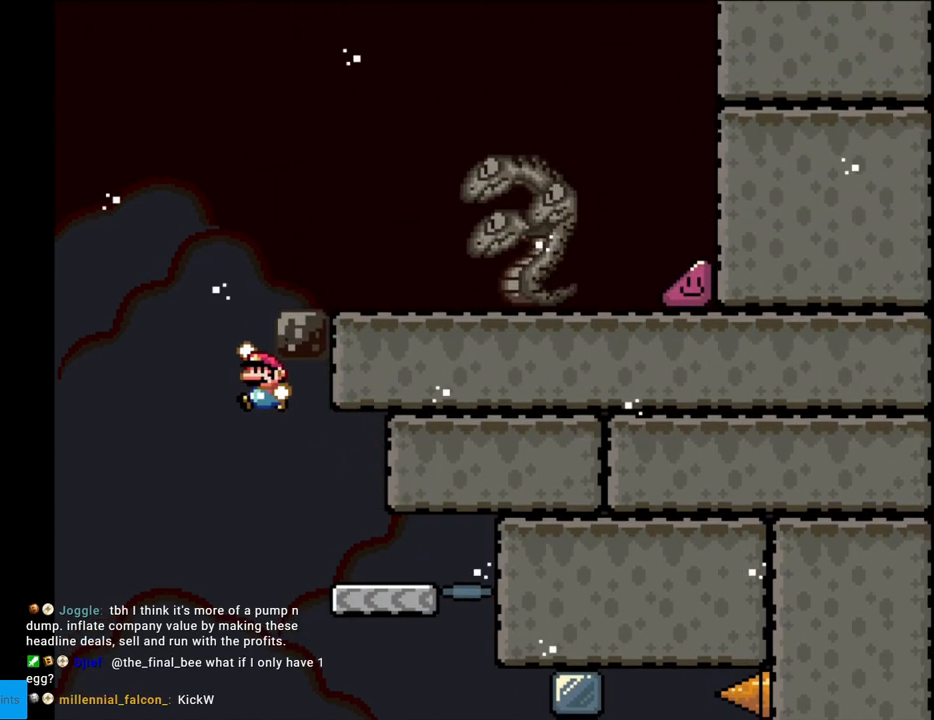
{"buttons": ["B", "Y", "DPAD_RIGHT"], "events": [[17, "DPAD_LEFT", "up"], [33, "DPAD_UP", "down"], [50, "DPAD_RIGHT", "down"], [50, "DPAD_UP", "up"]]}
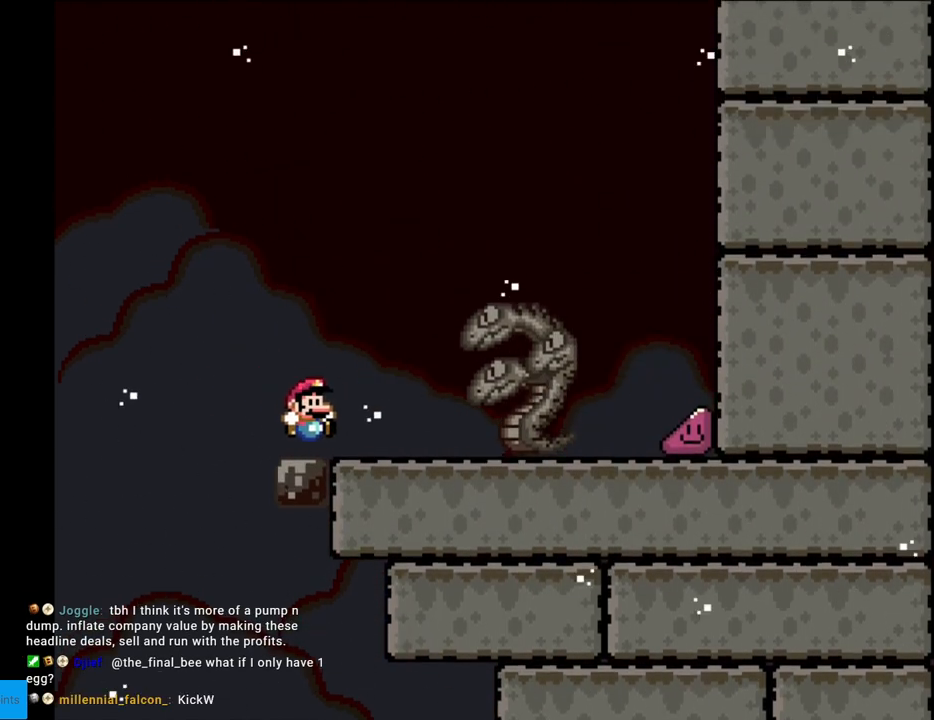
{"buttons": ["B", "Y", "DPAD_RIGHT"], "events": []}
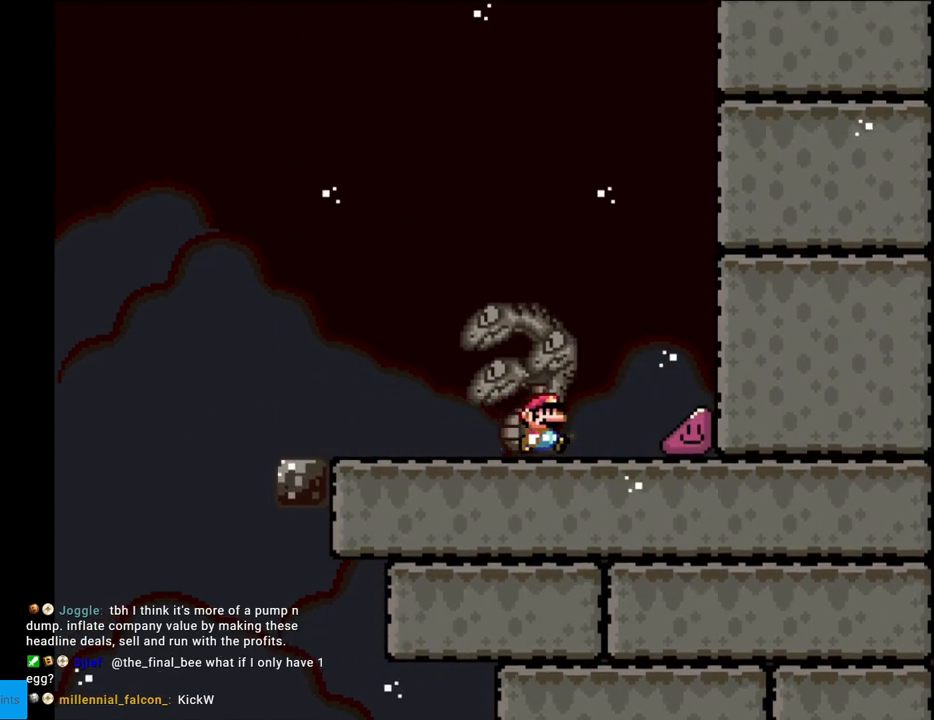
{"buttons": ["Y", "DPAD_RIGHT"], "events": [[500, "B", "up"]]}
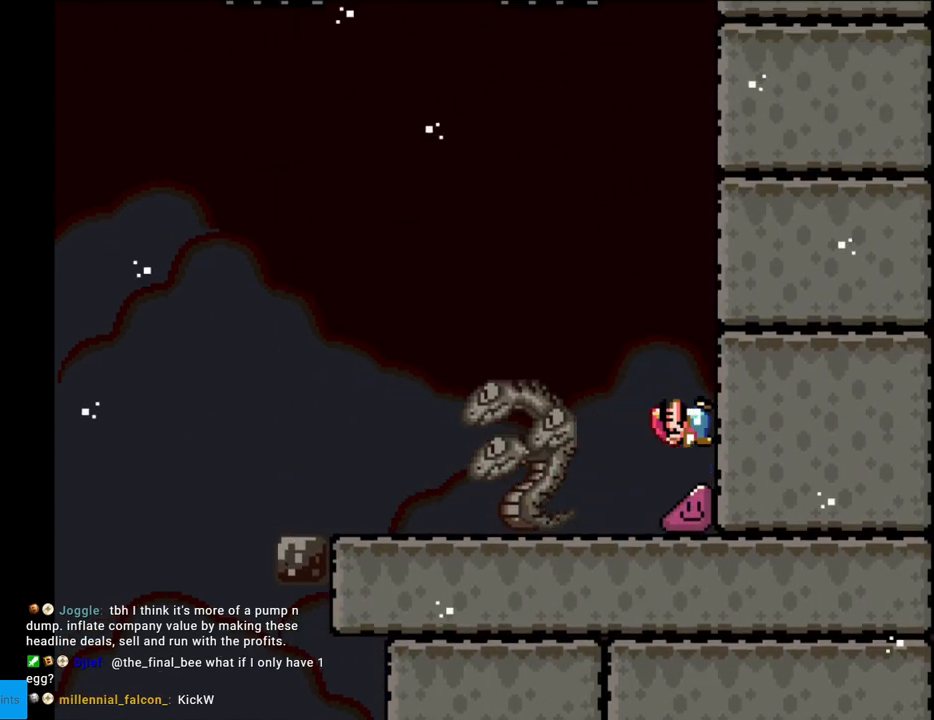
{"buttons": ["Y", "DPAD_RIGHT"], "events": []}
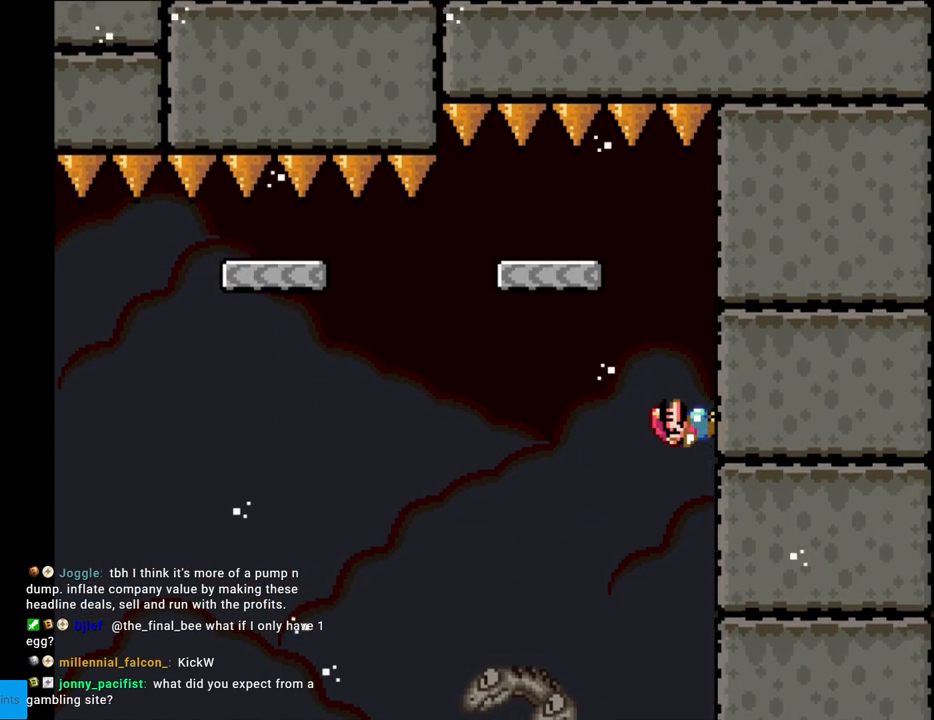
{"buttons": ["Y", "DPAD_LEFT"], "events": [[300, "B", "down"], [317, "DPAD_RIGHT", "up"], [317, "DPAD_UP", "down"], [333, "DPAD_LEFT", "down"], [333, "DPAD_UP", "up"], [417, "B", "up"]]}
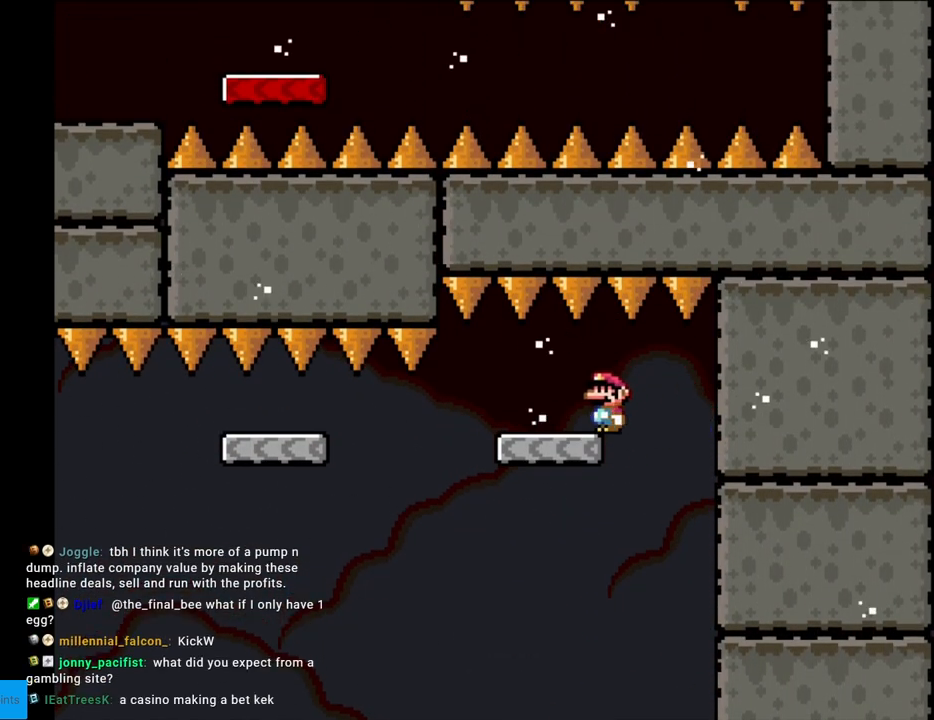
{"buttons": ["X", "DPAD_LEFT"], "events": [[33, "DPAD_LEFT", "up"], [83, "DPAD_RIGHT", "down"], [217, "DPAD_RIGHT", "up"], [300, "Y", "up"], [317, "X", "down"], [500, "DPAD_LEFT", "down"]]}
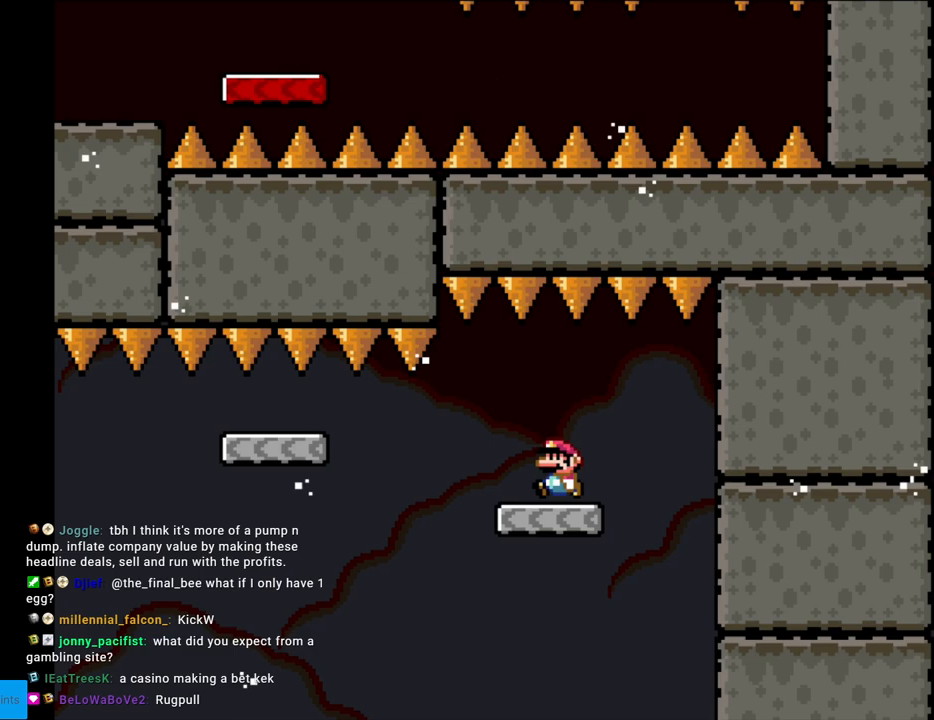
{"buttons": ["A", "X", "DPAD_LEFT"], "events": [[250, "A", "down"]]}
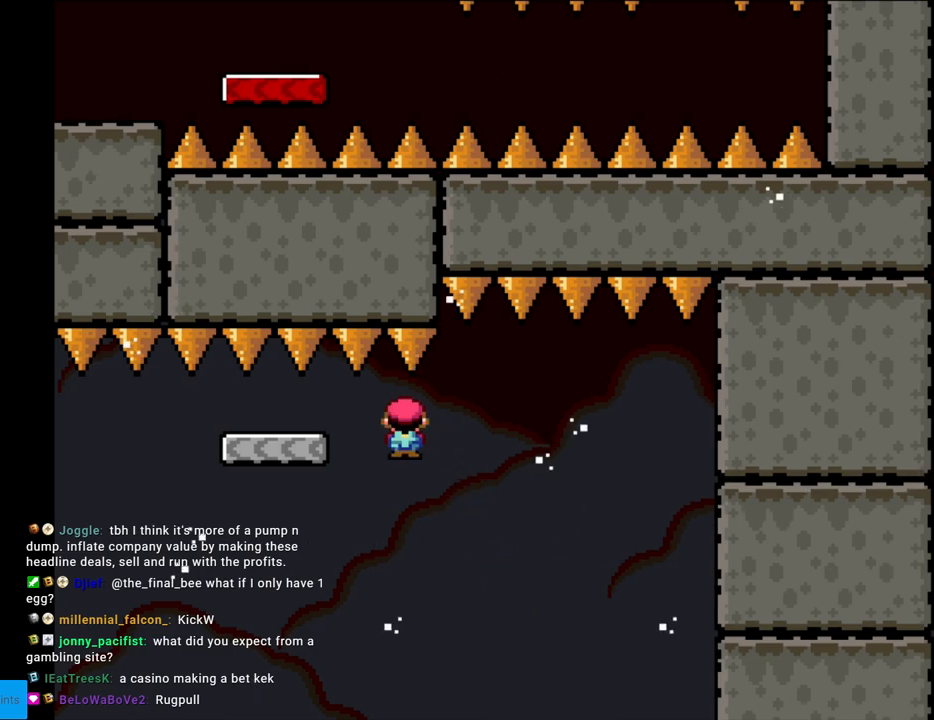
{"buttons": ["X"], "events": [[217, "A", "up"], [233, "DPAD_LEFT", "up"], [283, "DPAD_RIGHT", "down"], [417, "DPAD_RIGHT", "up"]]}
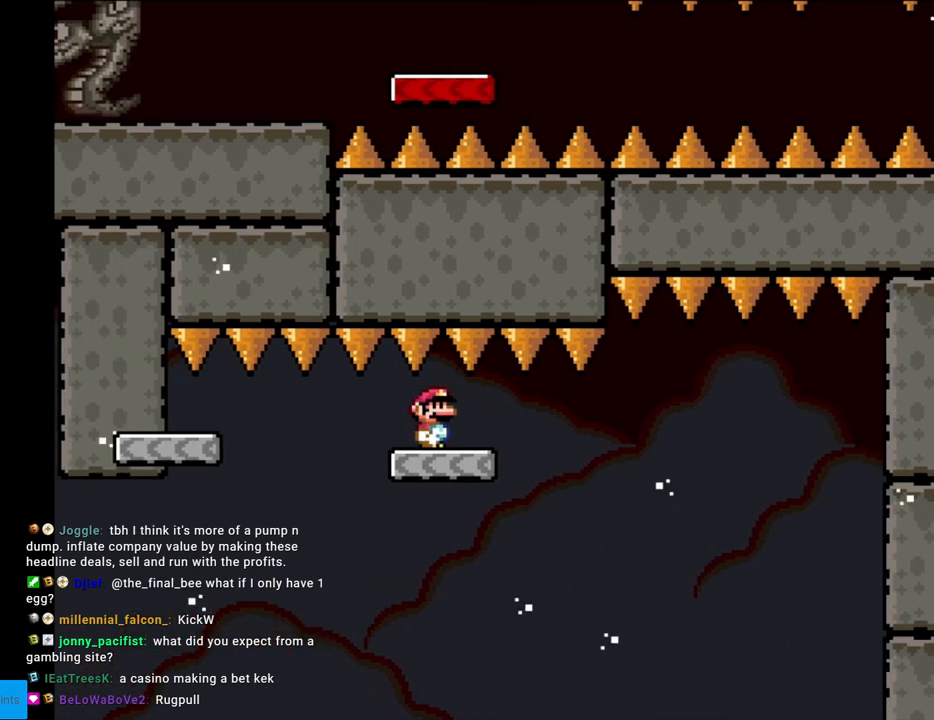
{"buttons": ["A", "X", "DPAD_LEFT"], "events": [[200, "DPAD_LEFT", "down"], [433, "A", "down"]]}
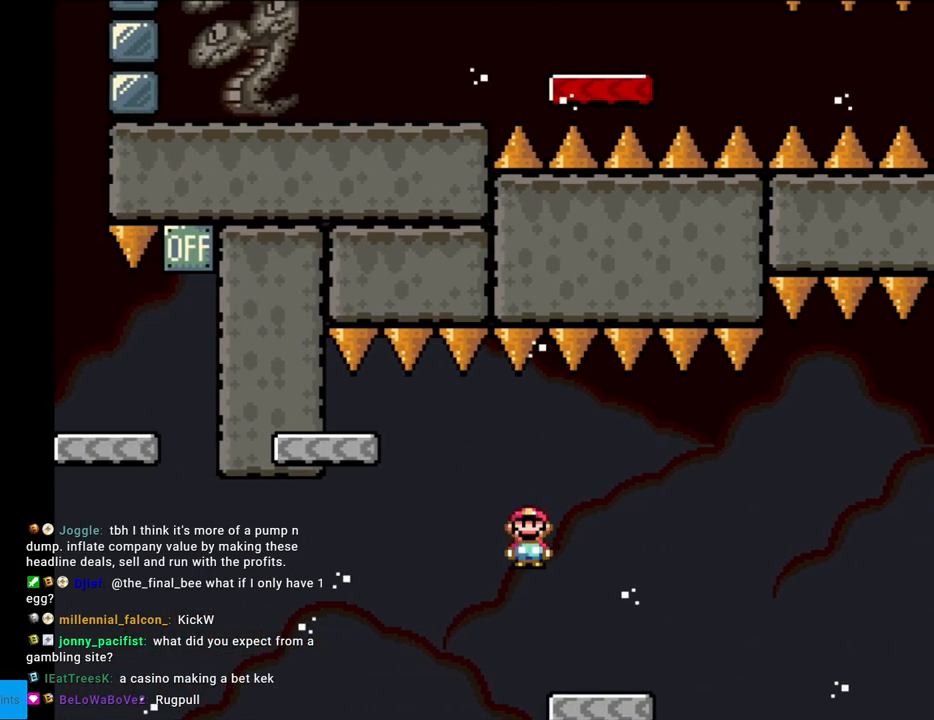
{"buttons": ["Y", "DPAD_RIGHT"], "events": [[383, "A", "up"], [400, "DPAD_LEFT", "up"], [450, "X", "up"], [483, "Y", "down"], [500, "DPAD_RIGHT", "down"]]}
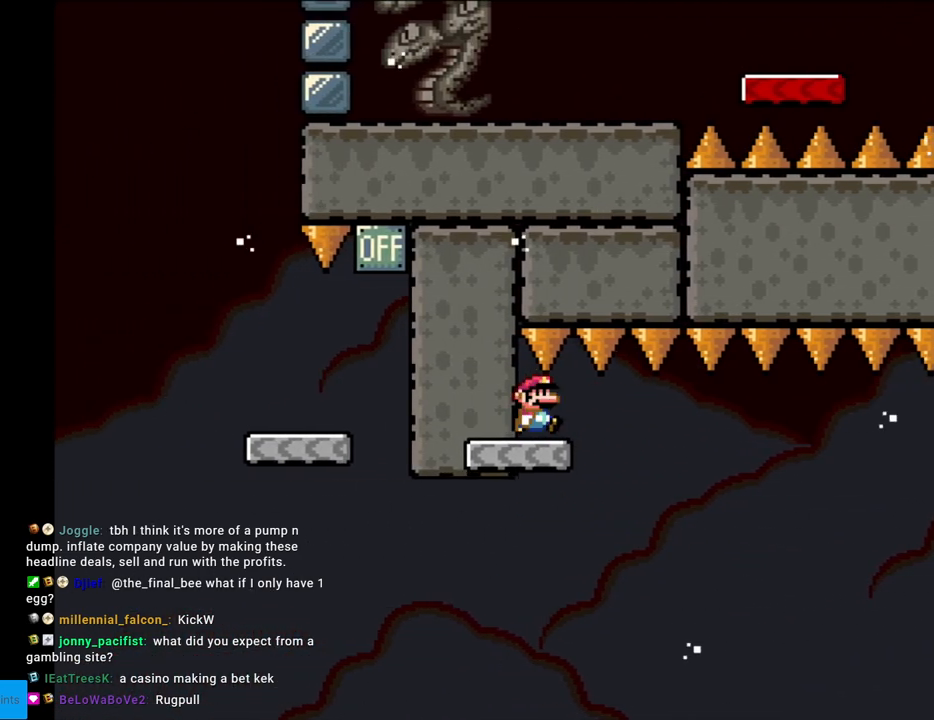
{"buttons": ["Y", "DPAD_LEFT"], "events": [[200, "DPAD_RIGHT", "up"], [233, "DPAD_LEFT", "down"], [383, "DPAD_LEFT", "up"], [433, "DPAD_LEFT", "down"]]}
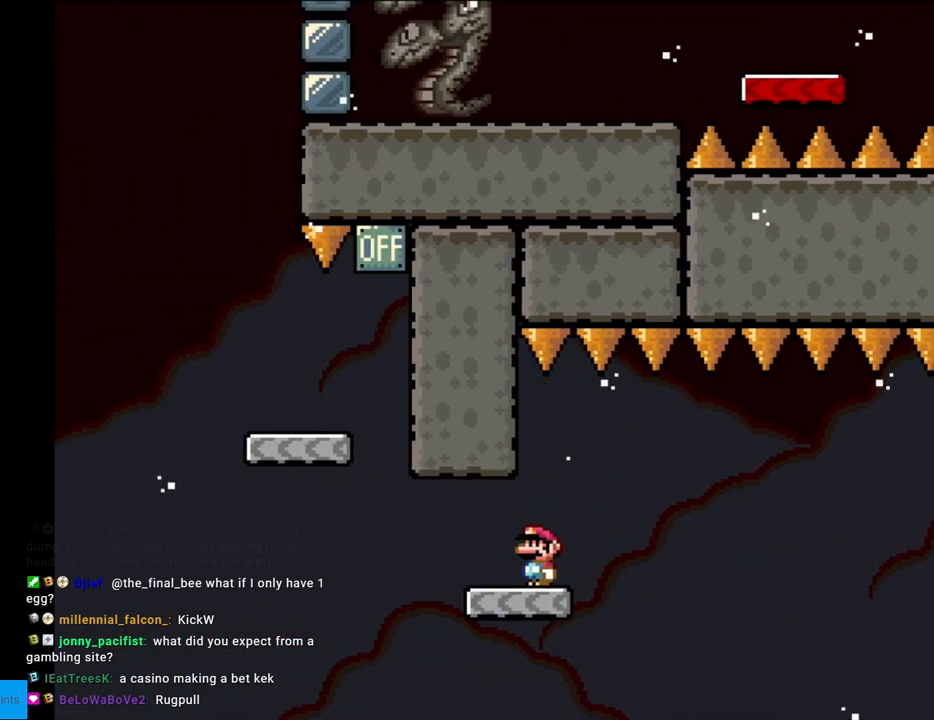
{"buttons": ["B", "Y"], "events": [[200, "B", "down"], [500, "DPAD_LEFT", "up"]]}
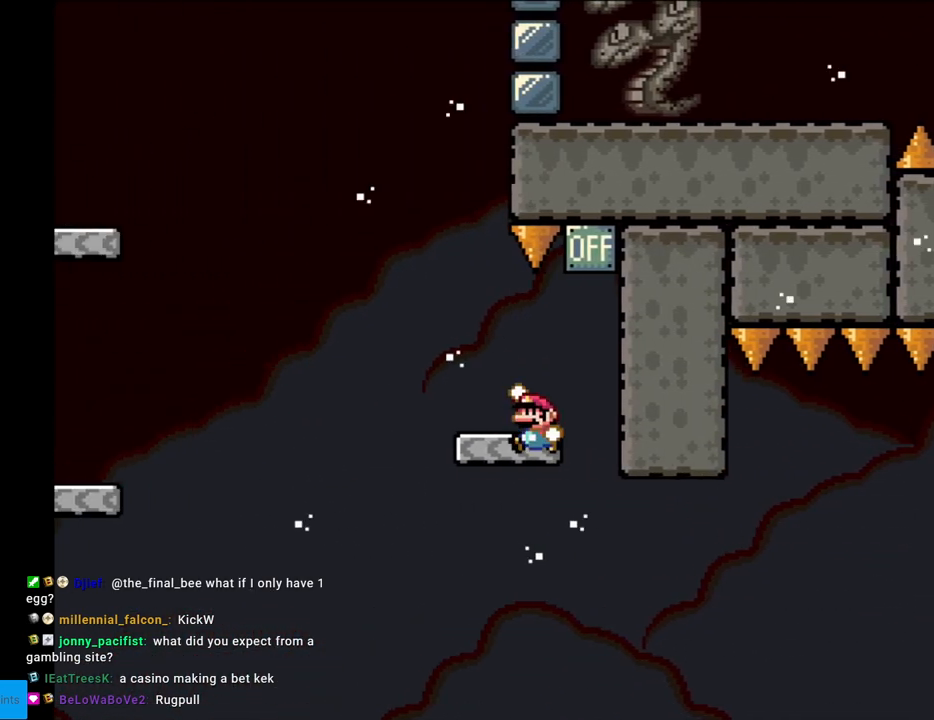
{"buttons": ["Y"], "events": [[33, "DPAD_RIGHT", "down"], [267, "B", "up"], [367, "B", "down"], [483, "DPAD_RIGHT", "up"], [500, "B", "up"]]}
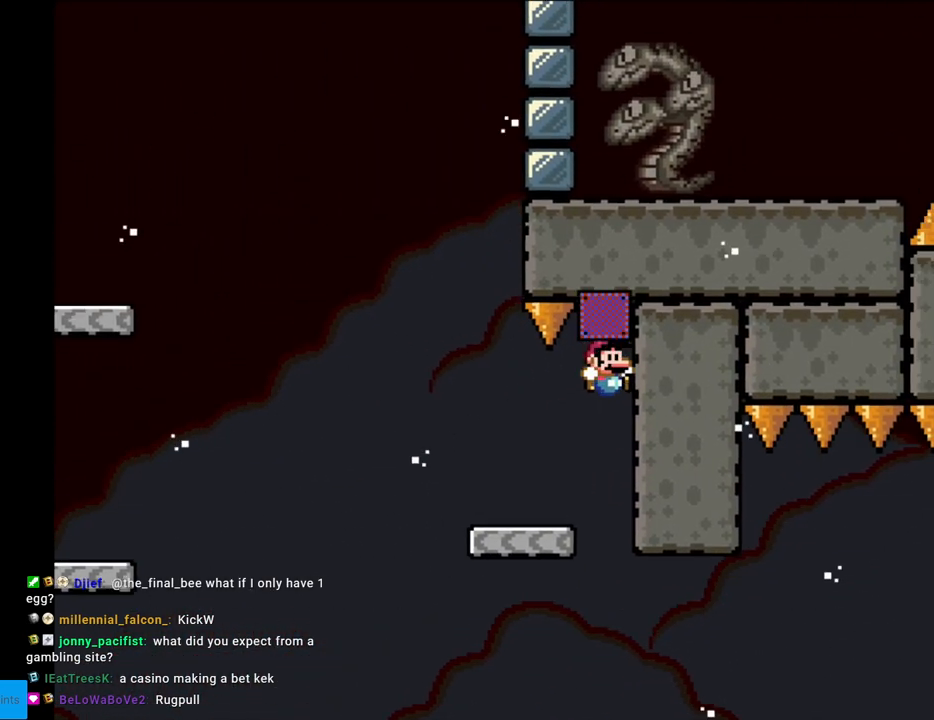
{"buttons": ["B", "Y", "DPAD_LEFT"], "events": [[33, "DPAD_LEFT", "down"], [500, "B", "down"]]}
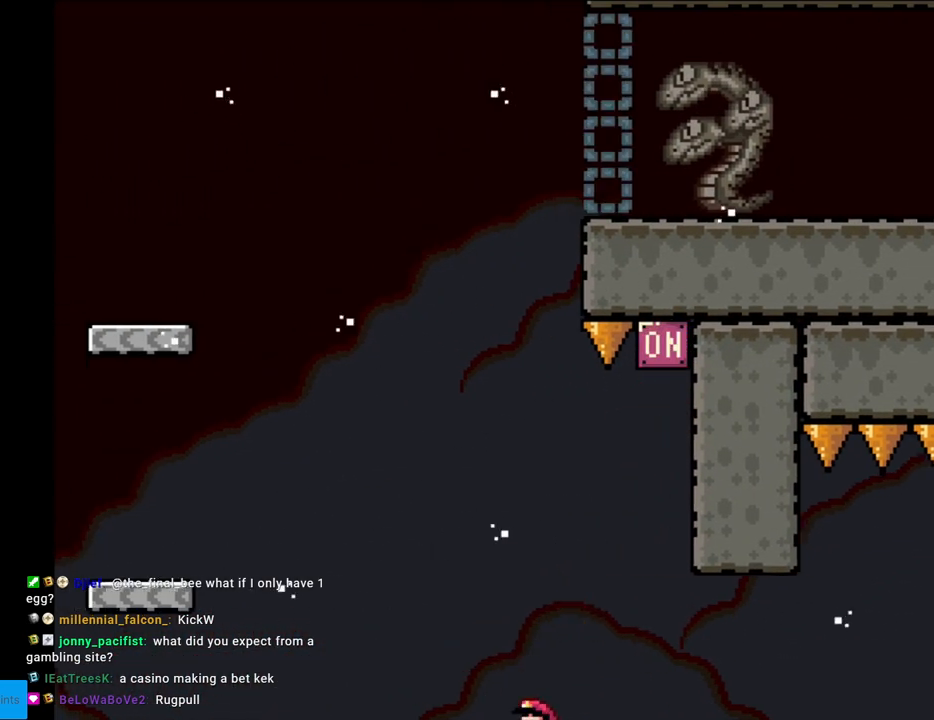
{"buttons": [], "events": [[350, "B", "up"], [367, "Y", "up"], [400, "DPAD_LEFT", "up"]]}
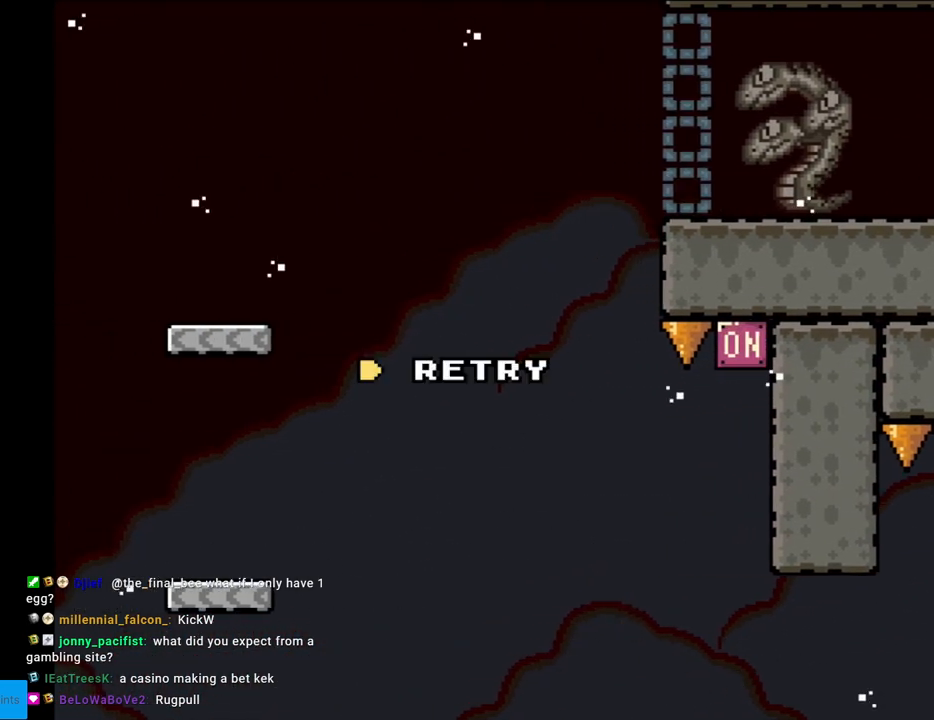
{"buttons": [], "events": [[333, "A", "down"], [500, "A", "up"]]}
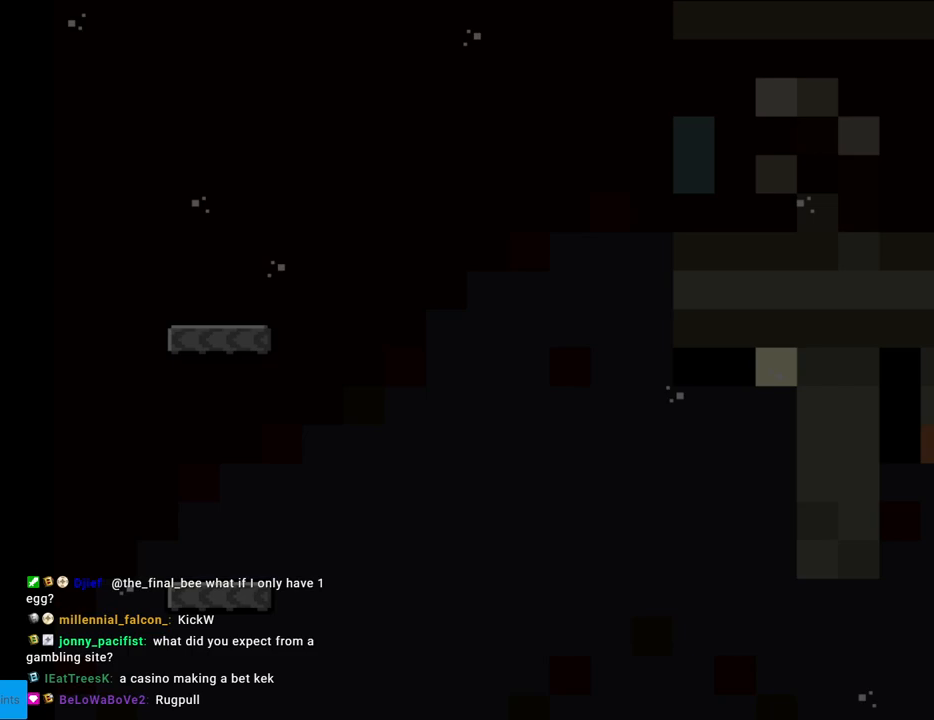
{"buttons": [], "events": []}
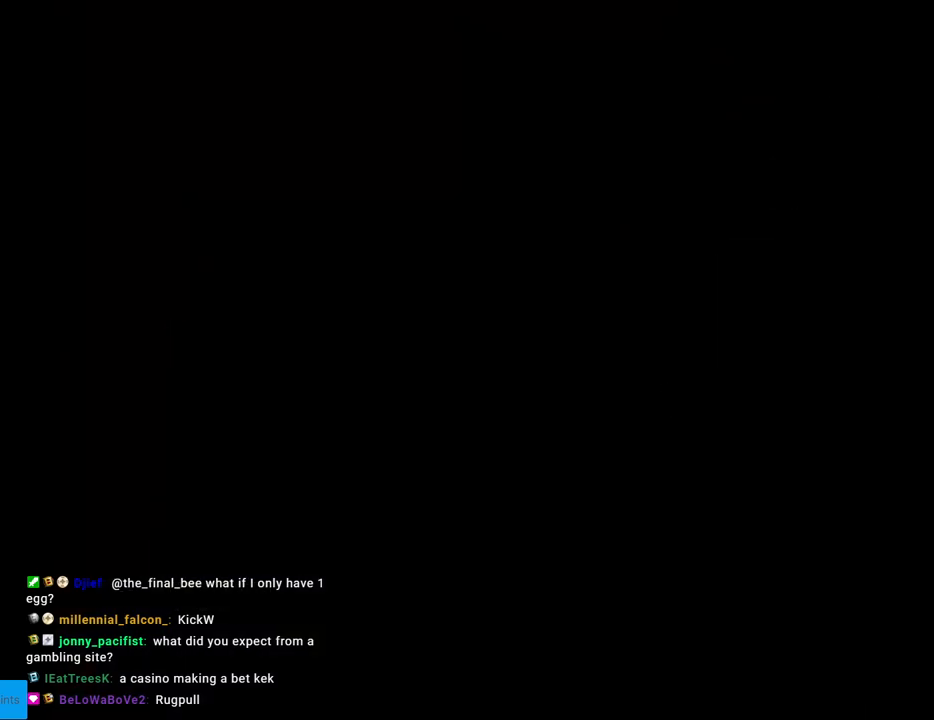
{"buttons": [], "events": []}
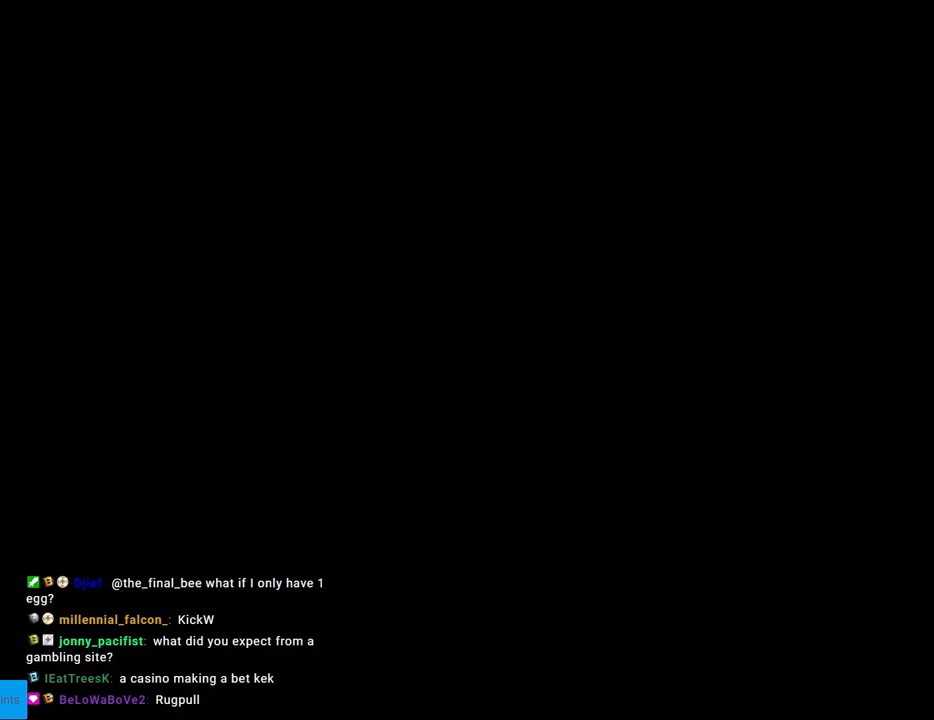
{"buttons": ["Y", "DPAD_RIGHT"], "events": [[50, "DPAD_RIGHT", "down"], [67, "Y", "down"]]}
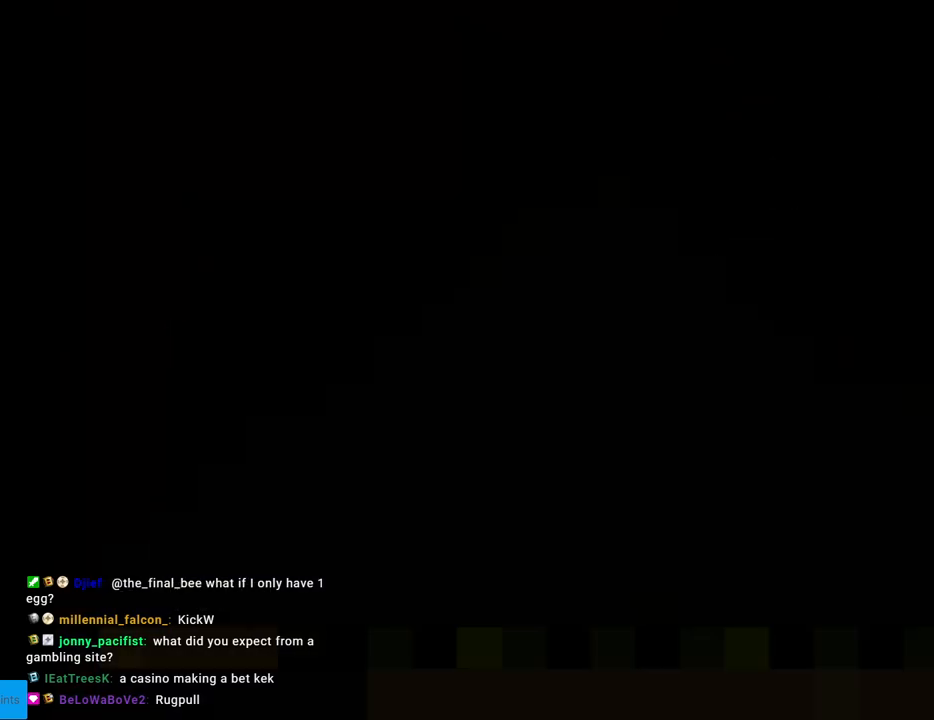
{"buttons": ["Y", "DPAD_RIGHT"], "events": []}
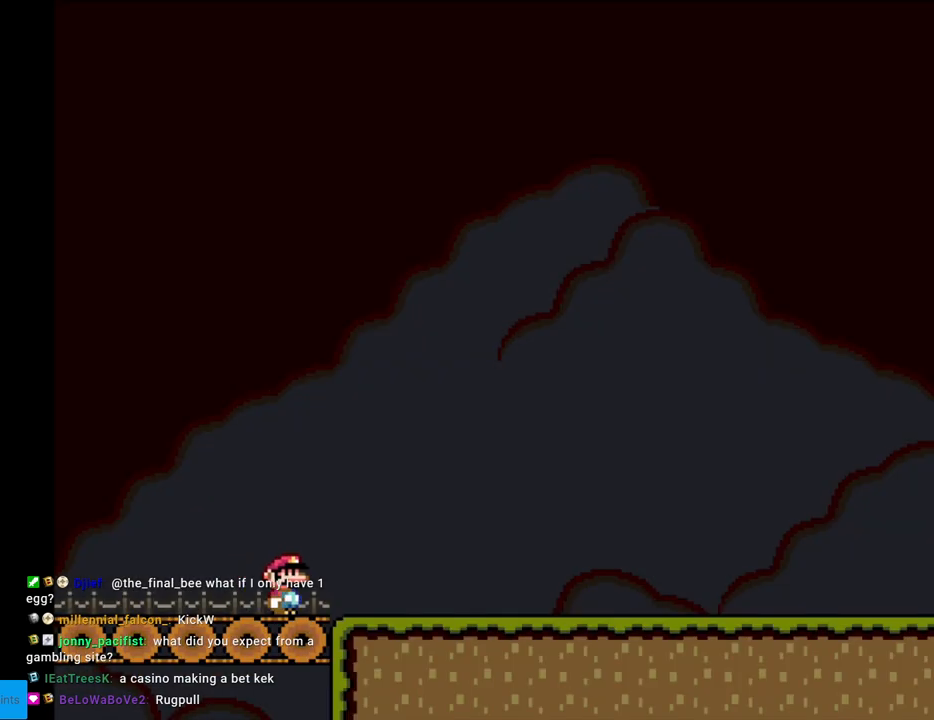
{"buttons": ["Y", "DPAD_RIGHT"], "events": []}
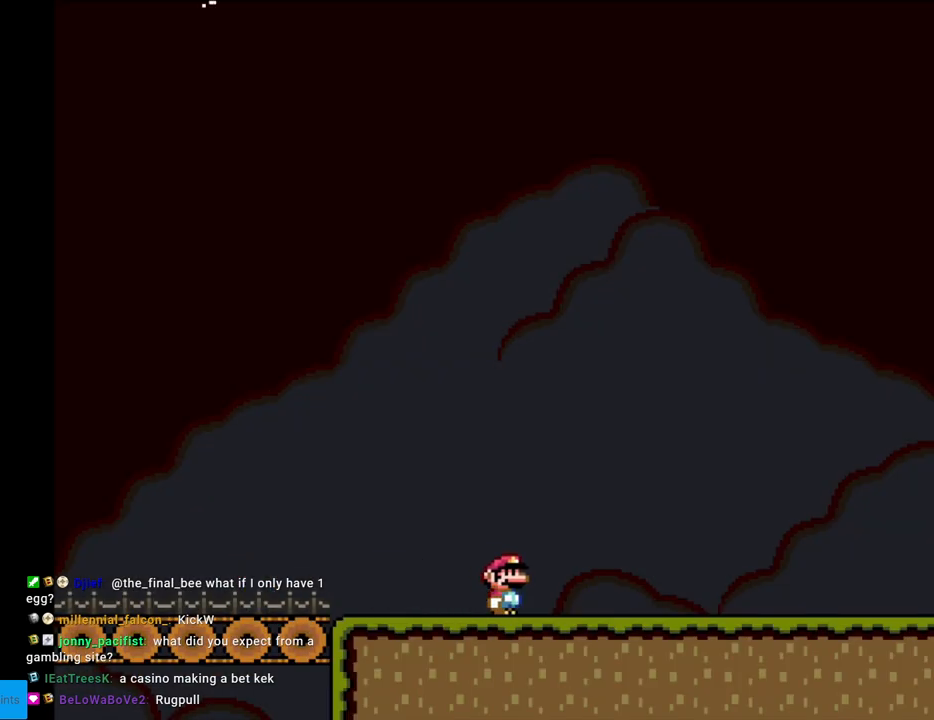
{"buttons": ["Y", "DPAD_RIGHT"], "events": []}
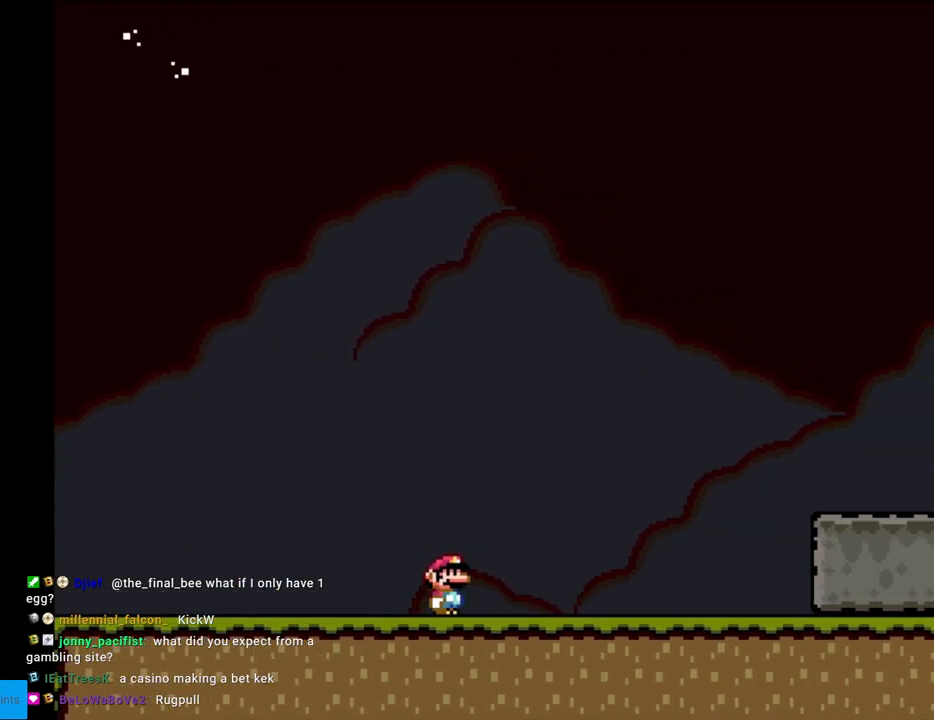
{"buttons": ["B", "Y", "DPAD_RIGHT"], "events": [[417, "B", "down"]]}
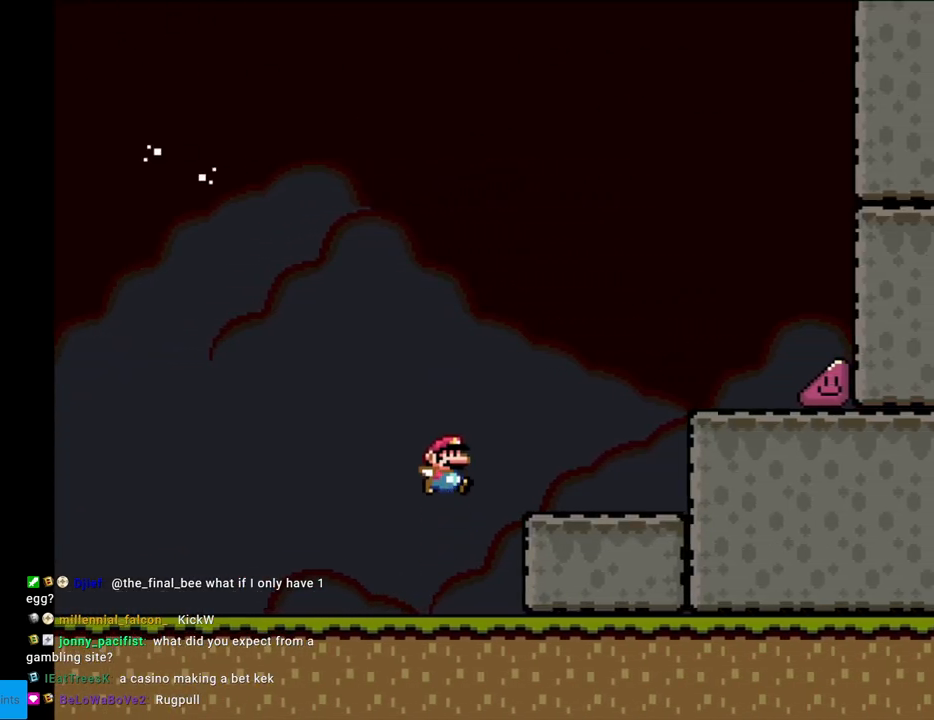
{"buttons": ["Y", "DPAD_RIGHT"], "events": [[217, "B", "up"]]}
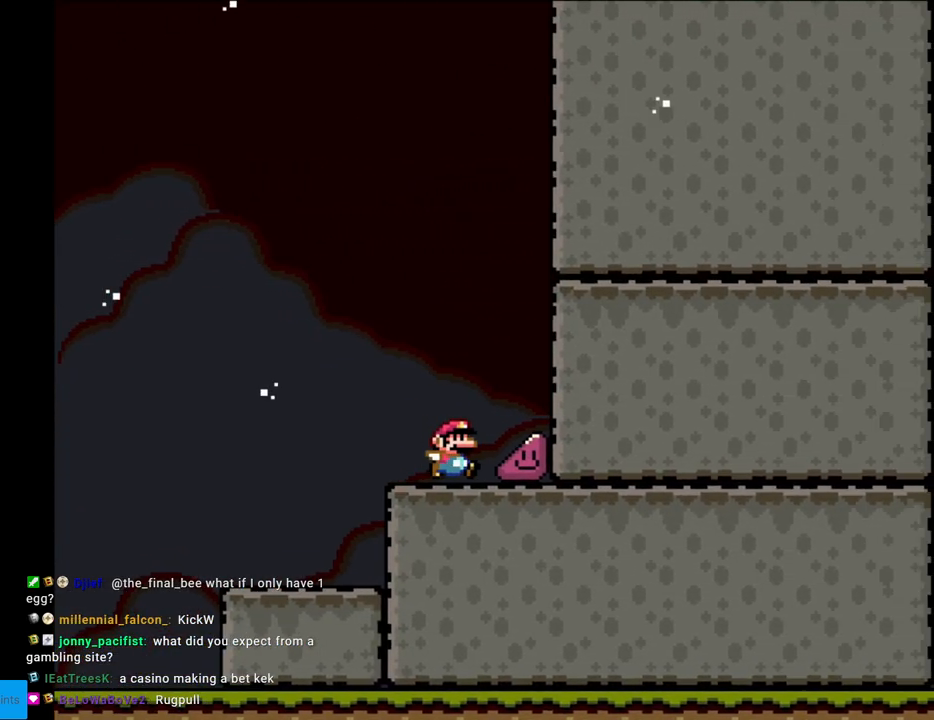
{"buttons": ["Y", "DPAD_RIGHT"], "events": []}
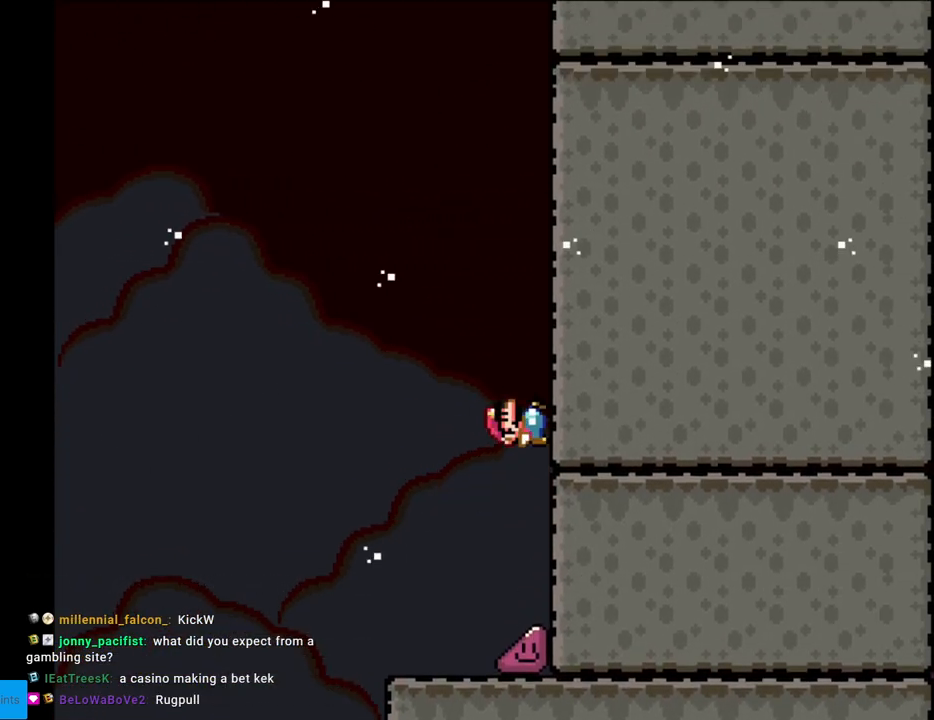
{"buttons": ["Y", "DPAD_RIGHT"], "events": []}
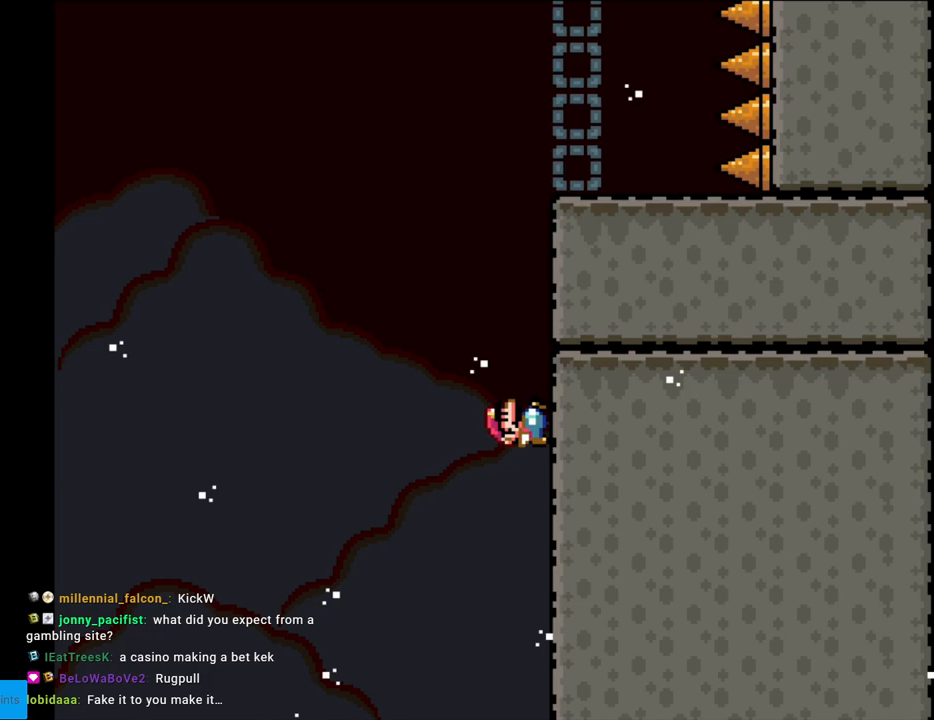
{"buttons": ["Y", "DPAD_LEFT"], "events": [[433, "DPAD_RIGHT", "up"], [433, "DPAD_UP", "down"], [450, "DPAD_LEFT", "down"], [450, "DPAD_UP", "up"]]}
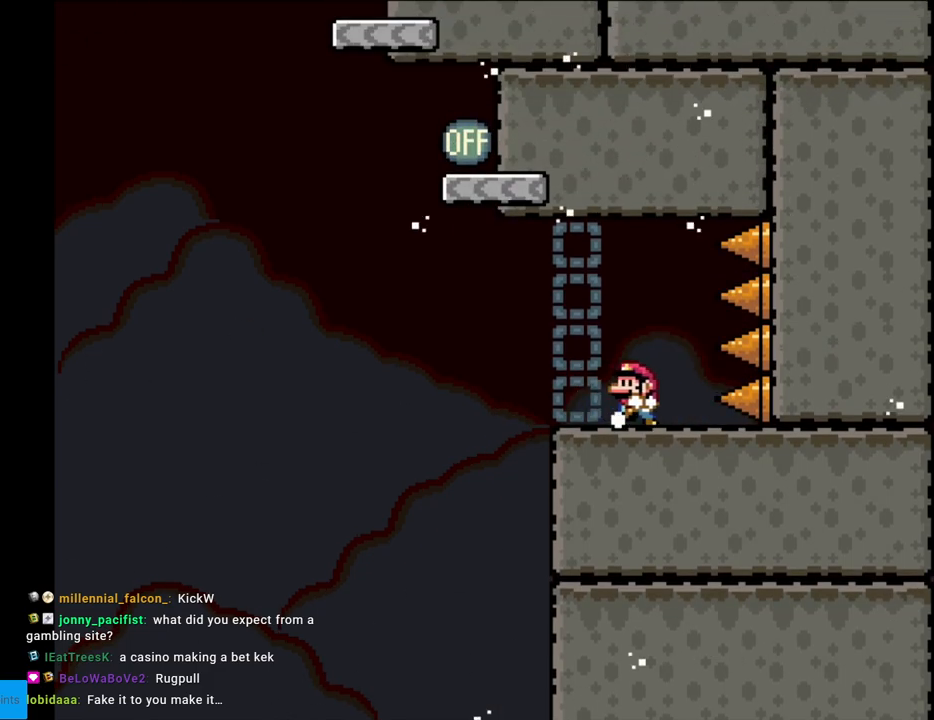
{"buttons": ["B", "Y", "DPAD_LEFT"], "events": [[450, "B", "down"]]}
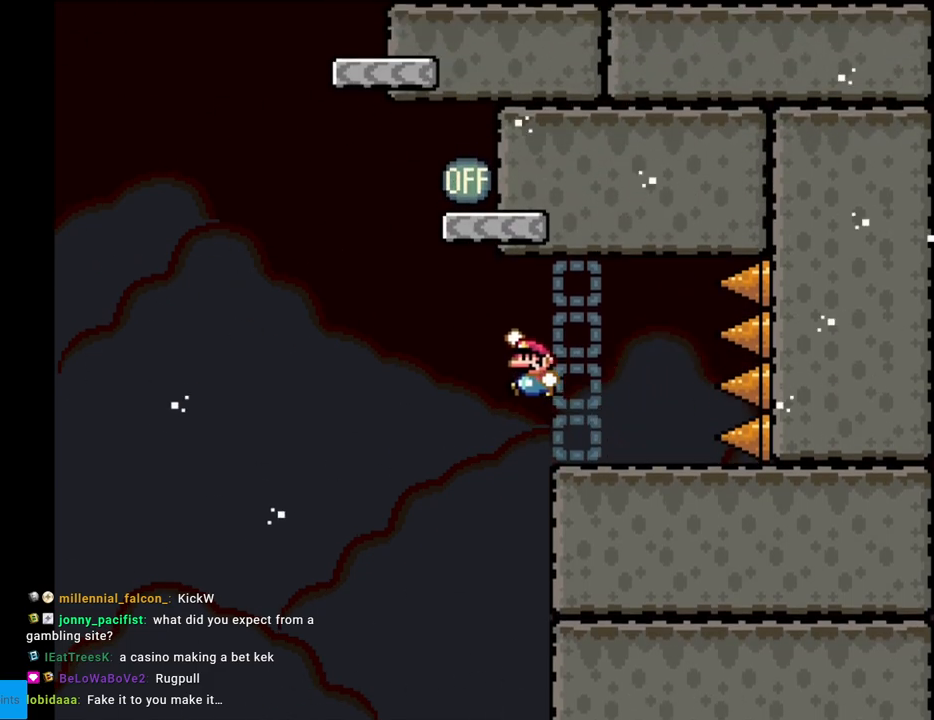
{"buttons": ["B", "Y"], "events": [[100, "DPAD_LEFT", "up"], [133, "DPAD_RIGHT", "down"], [467, "DPAD_RIGHT", "up"]]}